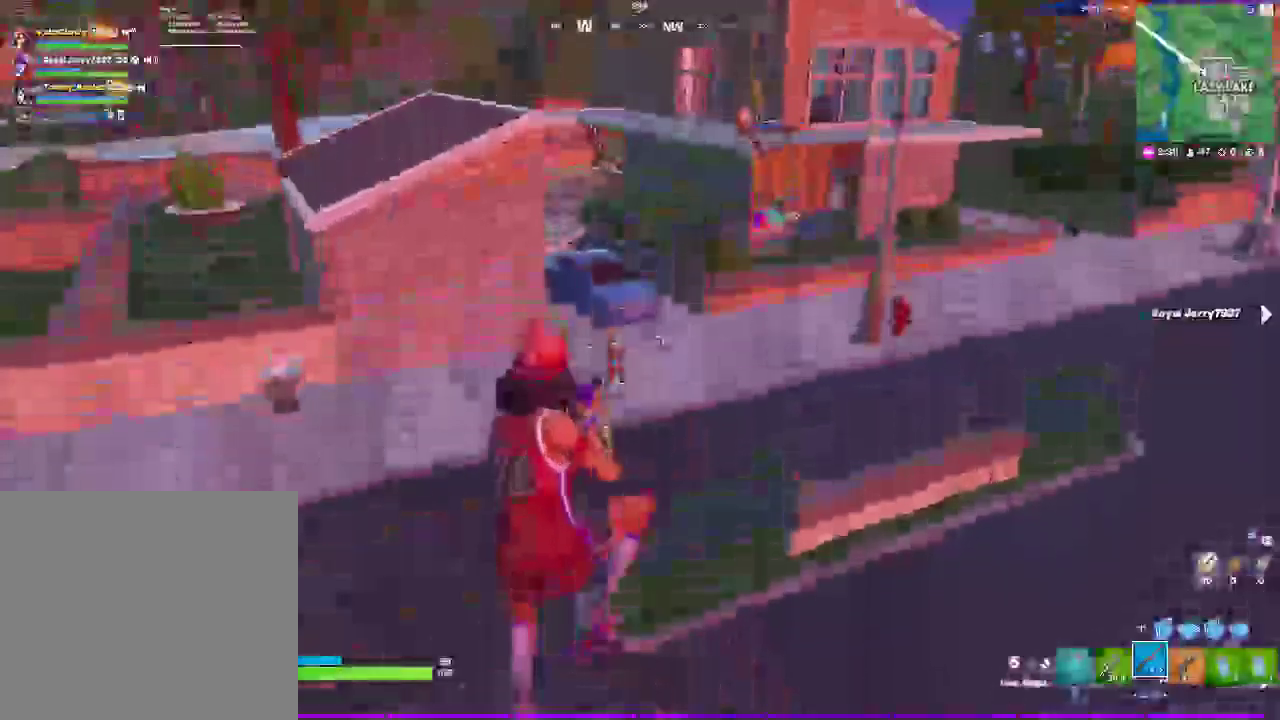
Gameplay with a controller (PlayStation layout); each line is a JSON object with the inputs held at the frame after it. "events" lists button and stick changes between this image and that frame as [ms after this image, input, new state], when the widget could be followed in between. Not read: HOME.
{"buttons": ["DPAD_LEFT"], "left_stick": "up", "right_stick": "center", "events": [[267, "R2", "down"], [317, "left_stick", "up-left"], [333, "R2", "up"], [467, "left_stick", "up"]]}
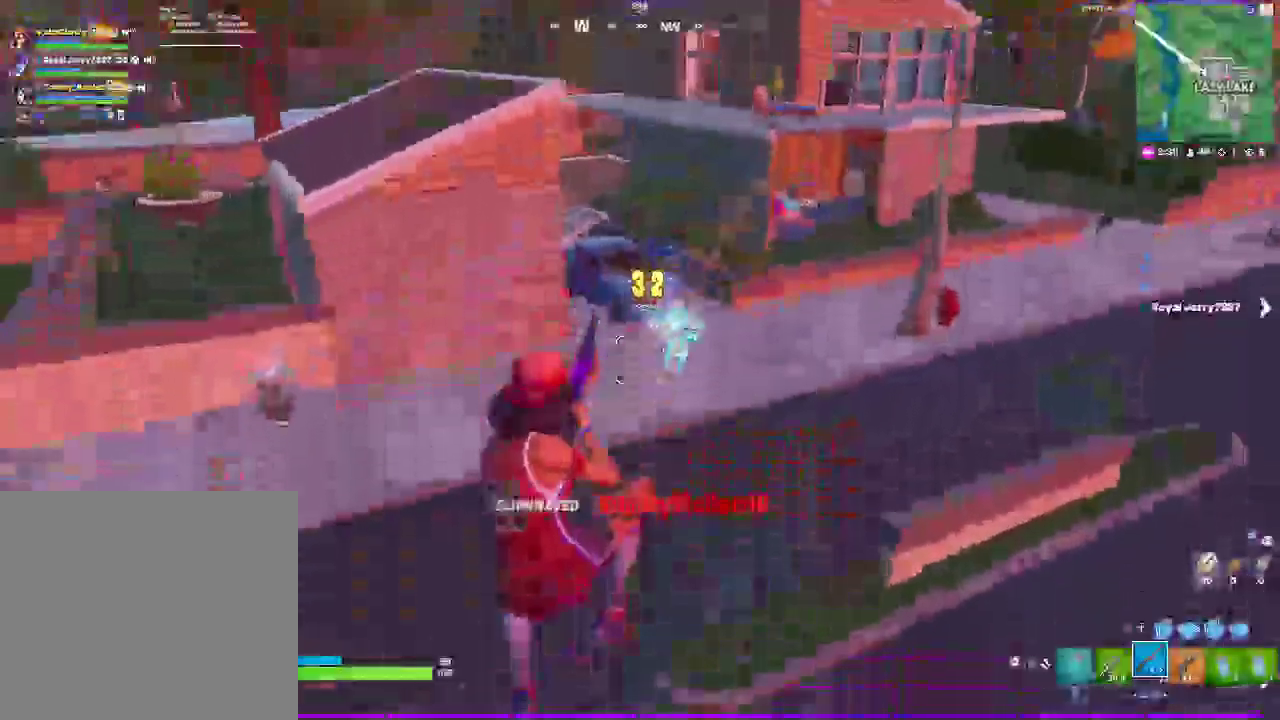
{"buttons": ["DPAD_LEFT"], "left_stick": "up", "right_stick": "center", "events": []}
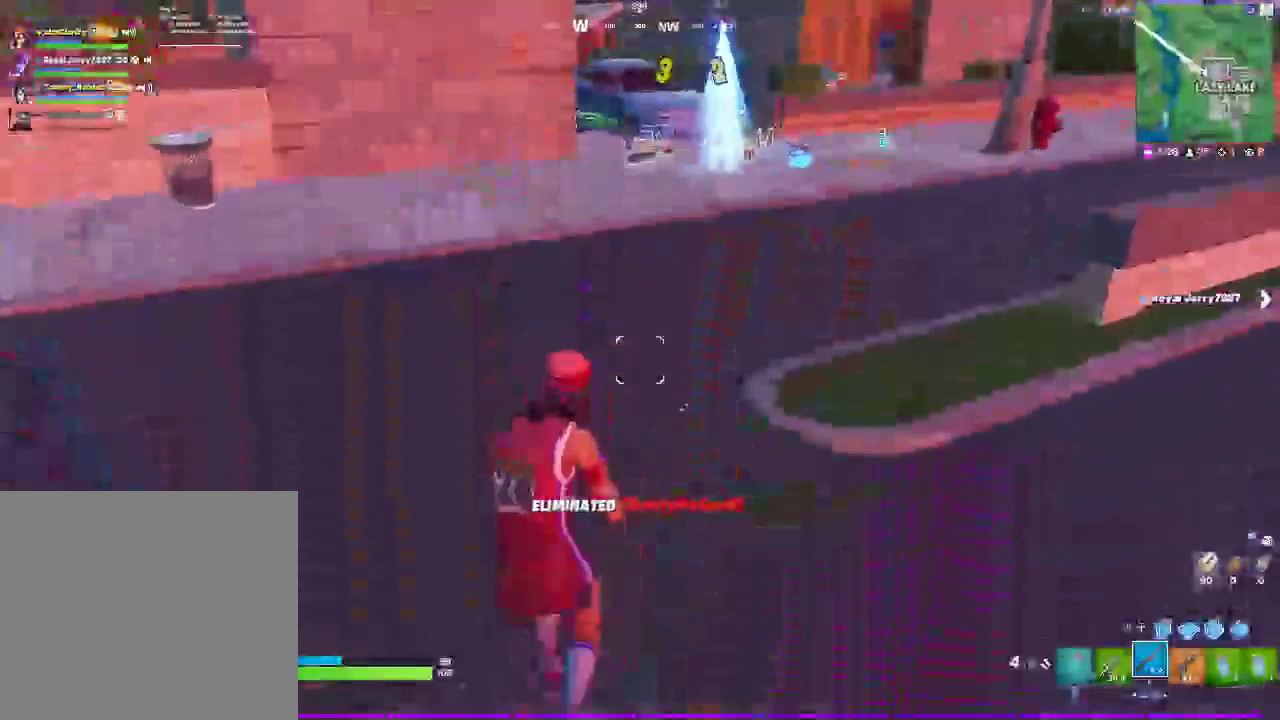
{"buttons": [], "left_stick": "up", "right_stick": "center", "events": [[500, "DPAD_LEFT", "up"]]}
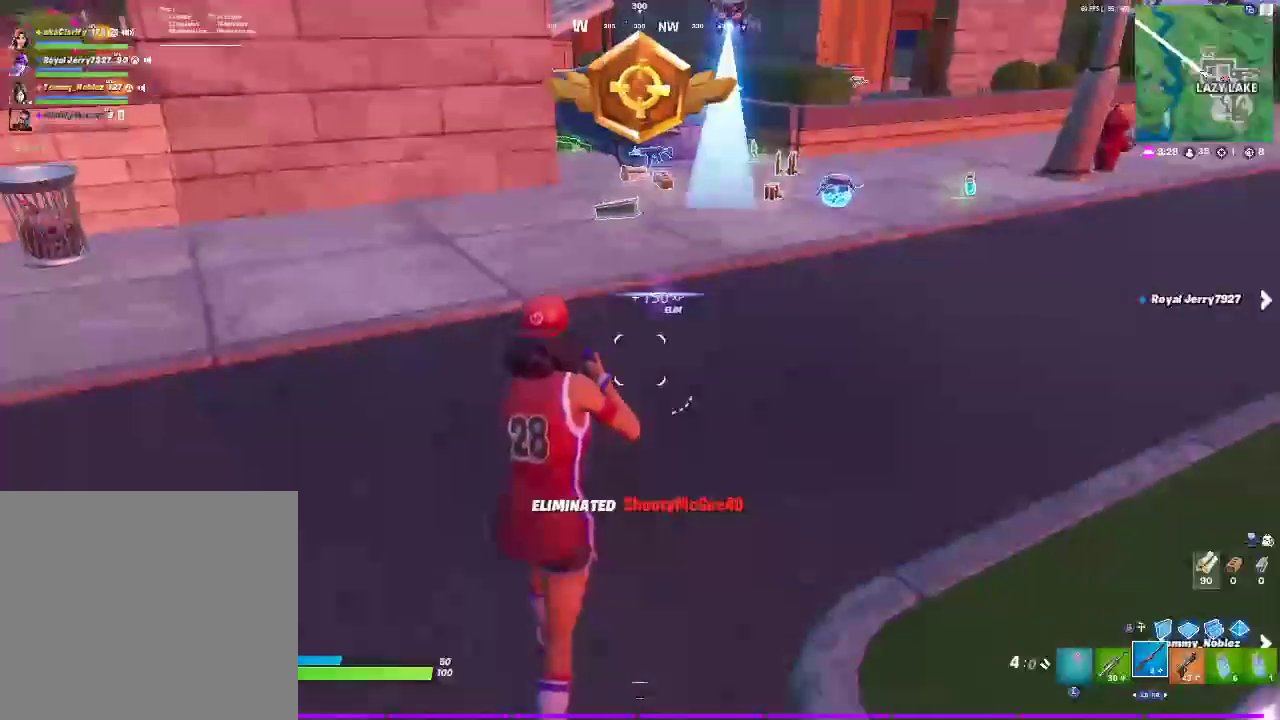
{"buttons": [], "left_stick": "up-right", "right_stick": "center", "events": [[267, "left_stick", "up-right"]]}
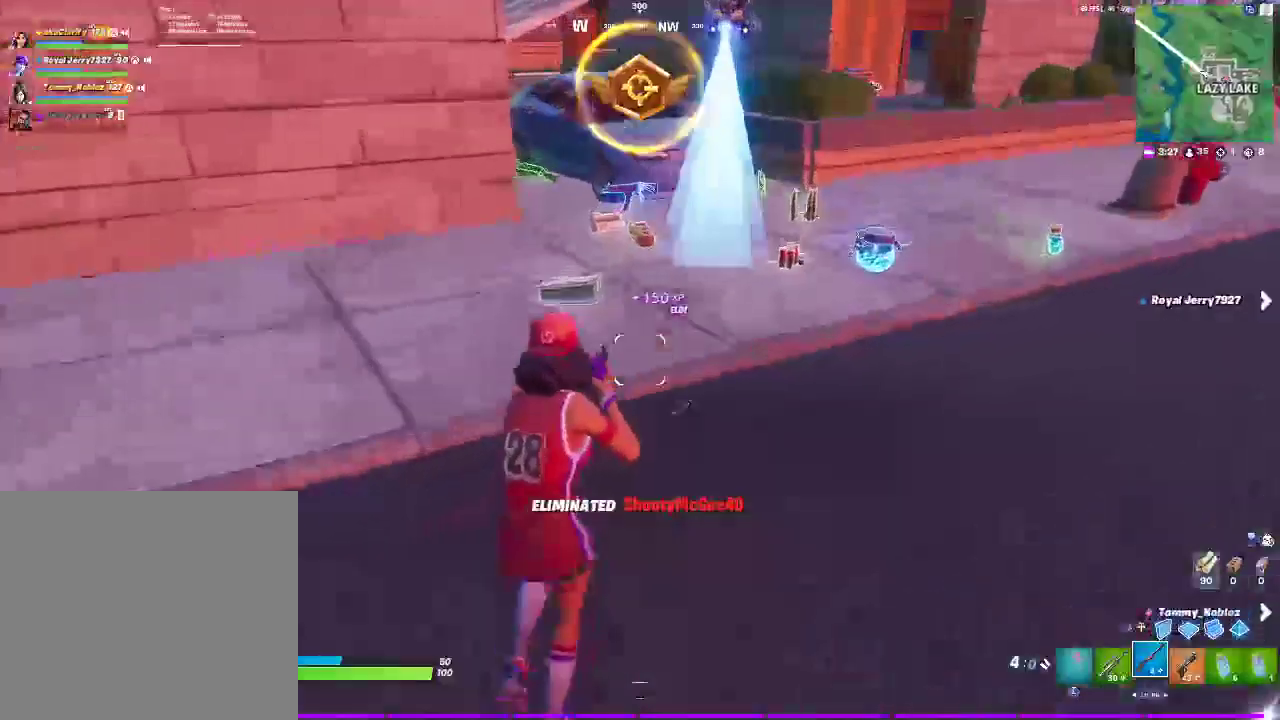
{"buttons": [], "left_stick": "up-right", "right_stick": "center", "events": []}